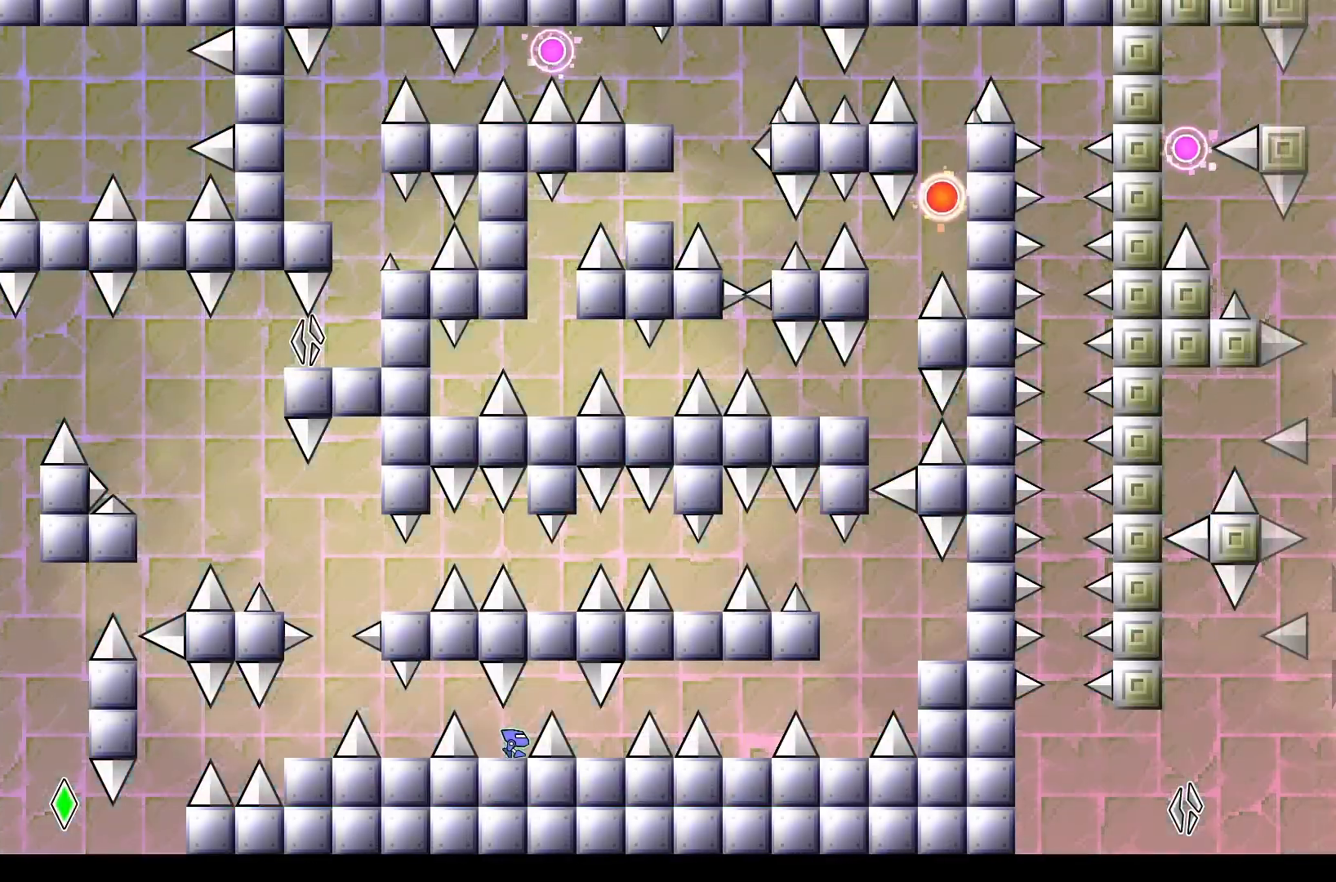
Gameplay with a controller (Xbox layout); each line is a JSON object with the inputs held at the frame after it. "events" lists button and stick changes between this image and that frame as [ms after this image, input, new state], when the widget could be followed in between. Not read: left_stick right_stick.
{"buttons": [], "events": [[250, "A", "down"], [317, "DPAD_RIGHT", "down"], [350, "A", "up"], [500, "DPAD_RIGHT", "up"]]}
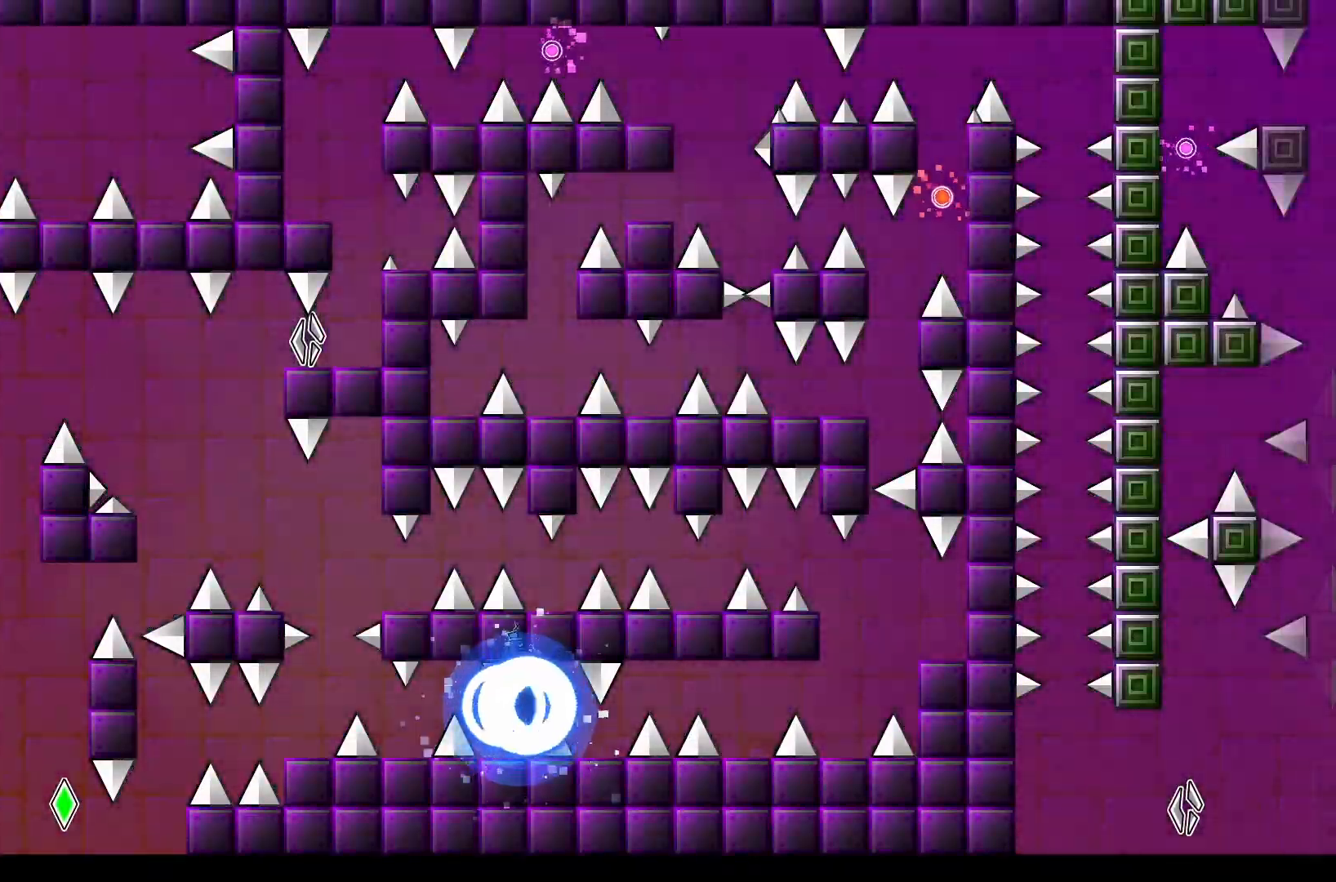
{"buttons": ["DPAD_RIGHT"], "events": [[400, "DPAD_RIGHT", "down"]]}
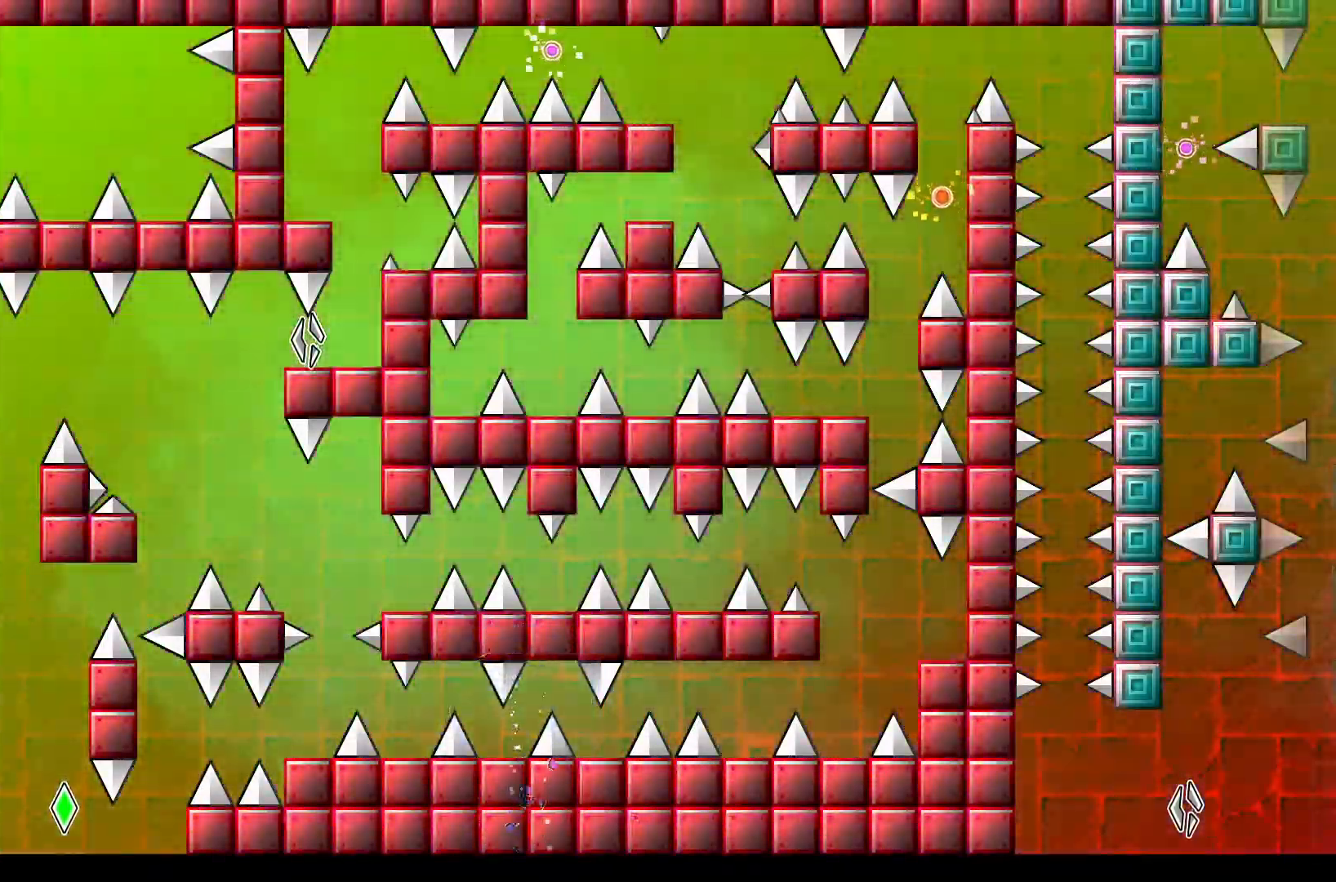
{"buttons": ["DPAD_RIGHT"], "events": []}
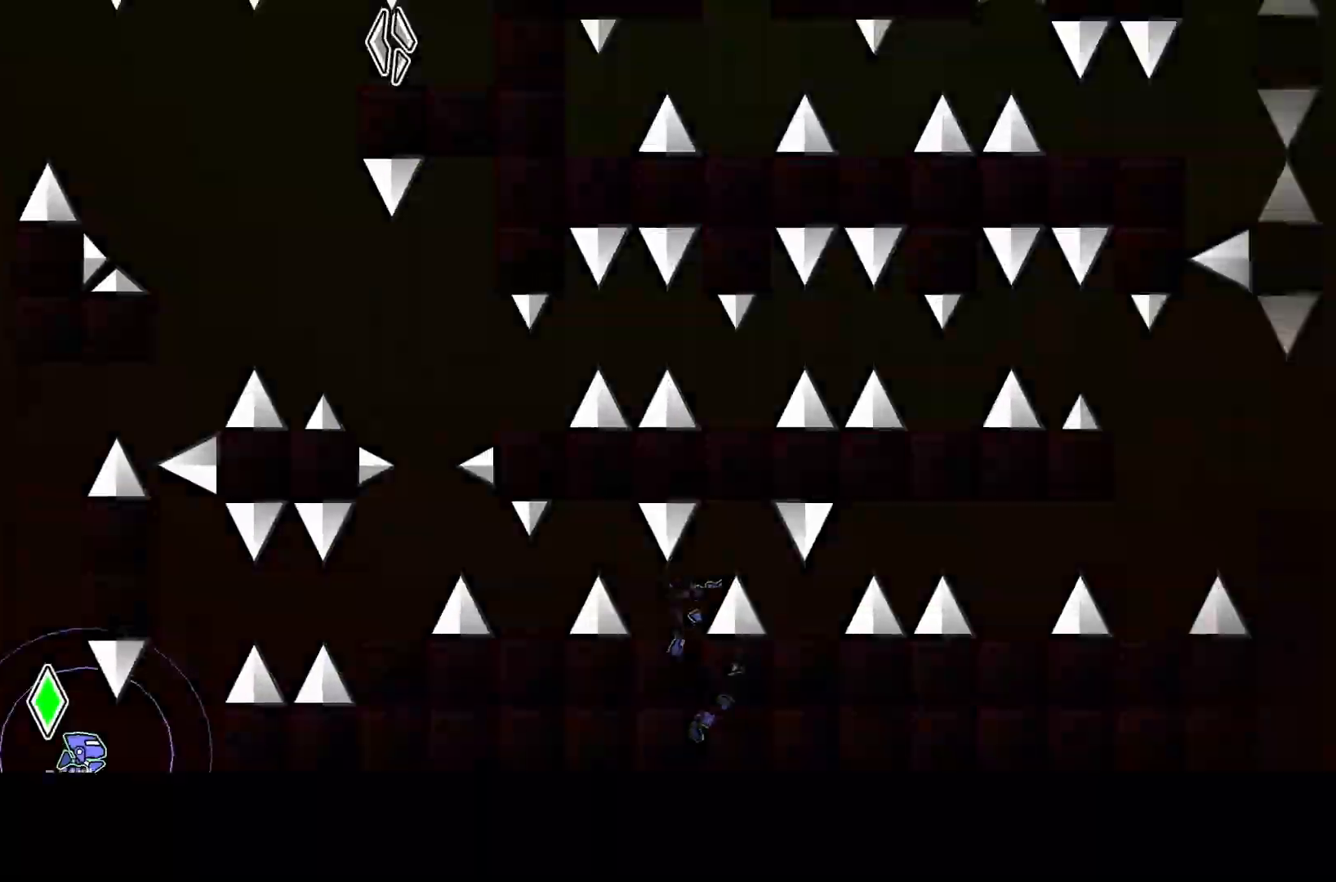
{"buttons": ["A", "DPAD_RIGHT"], "events": [[183, "A", "down"]]}
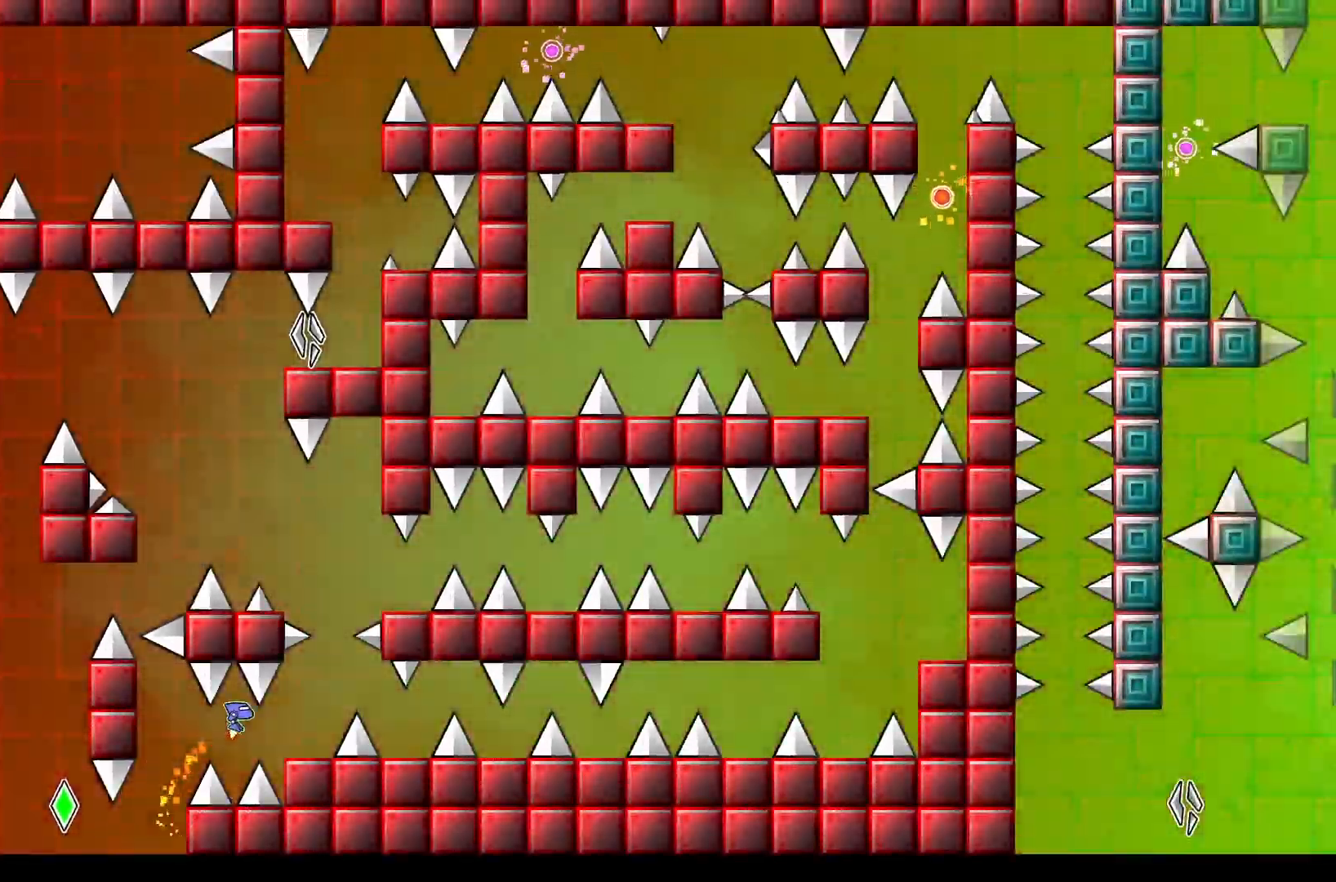
{"buttons": ["DPAD_RIGHT"], "events": [[33, "A", "up"], [117, "DPAD_RIGHT", "up"], [400, "A", "down"], [500, "A", "up"], [500, "DPAD_RIGHT", "down"]]}
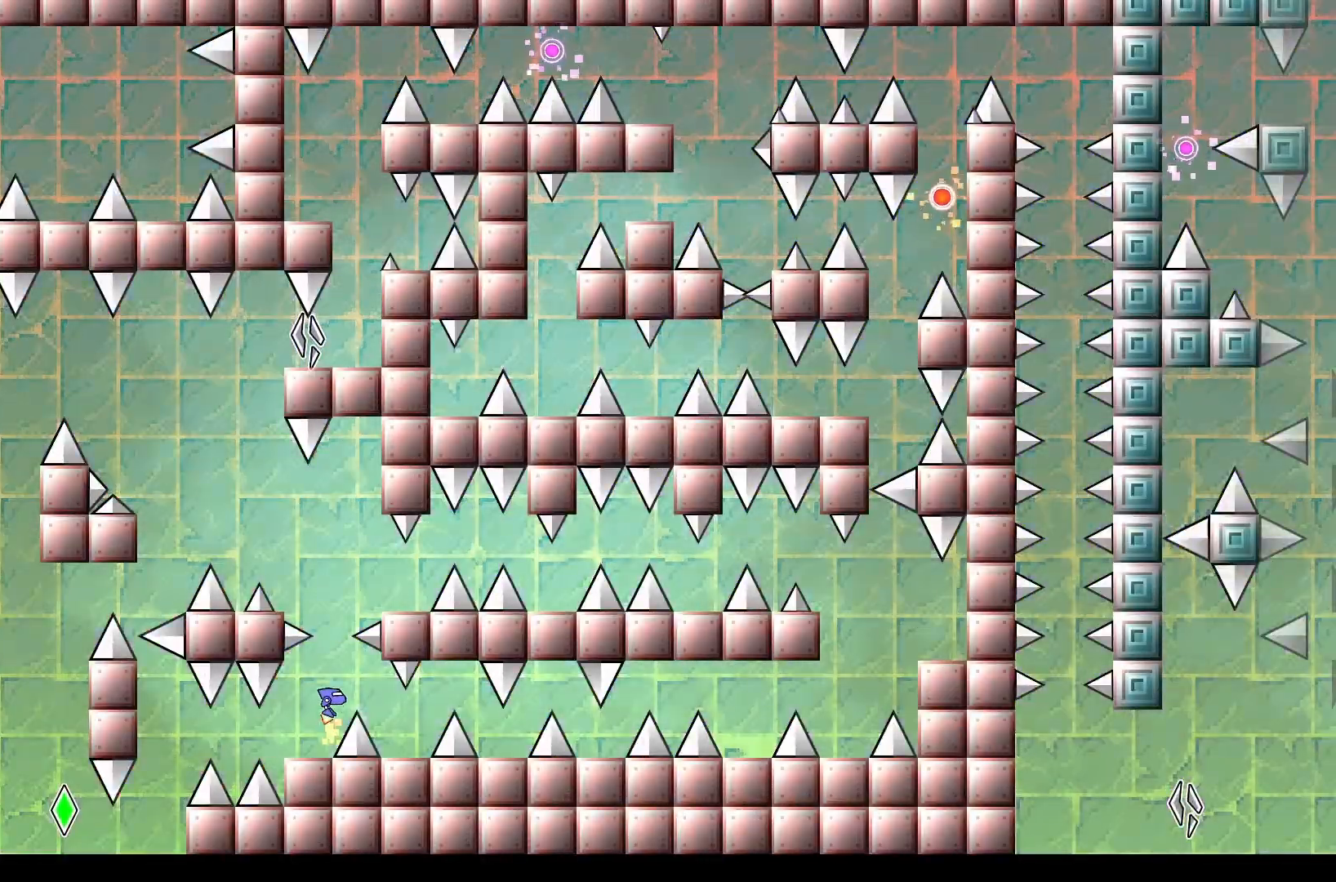
{"buttons": [], "events": [[150, "DPAD_RIGHT", "up"], [383, "DPAD_RIGHT", "down"], [467, "DPAD_RIGHT", "up"]]}
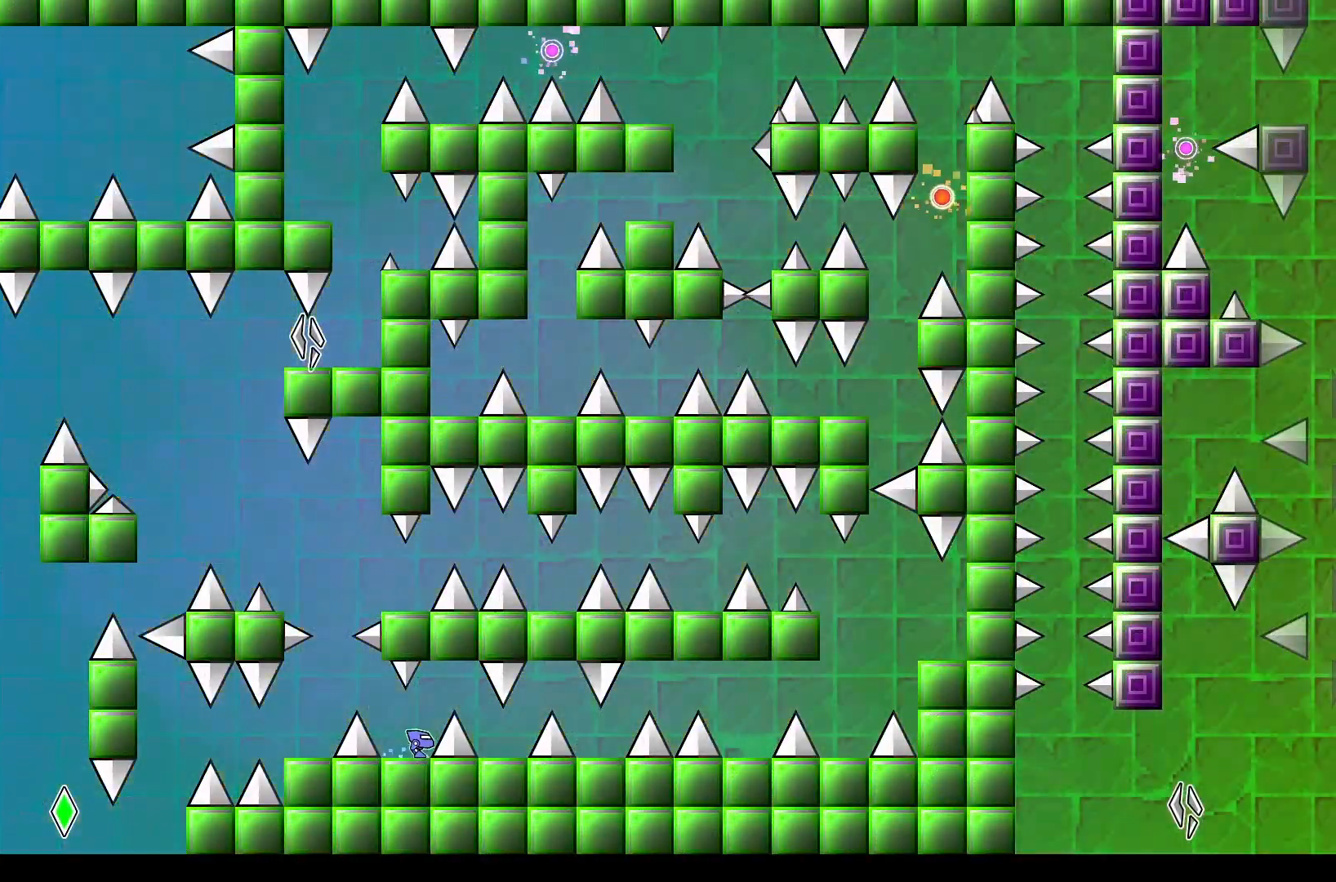
{"buttons": ["DPAD_RIGHT"], "events": [[317, "A", "down"], [400, "DPAD_RIGHT", "down"], [417, "A", "up"]]}
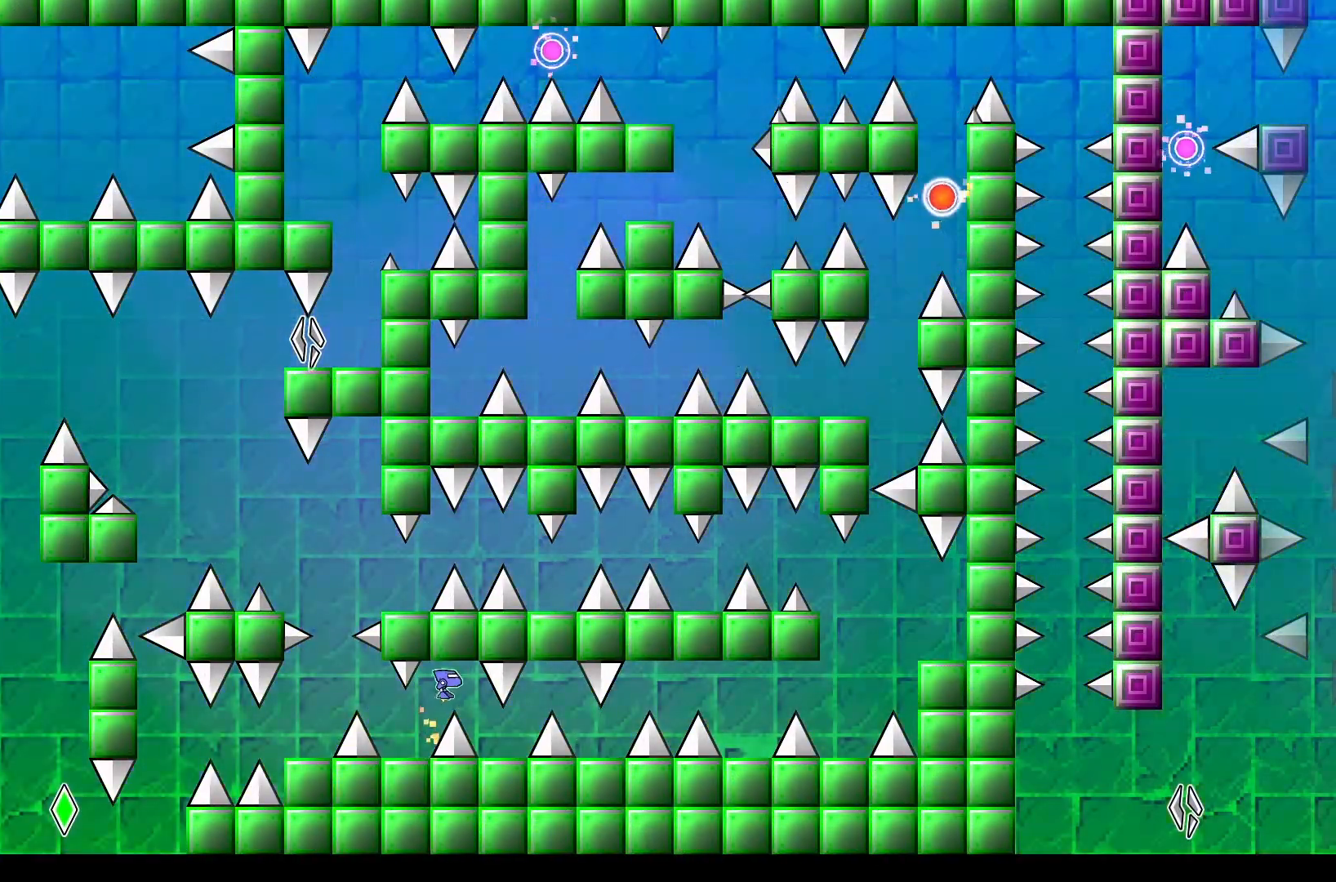
{"buttons": [], "events": [[50, "DPAD_RIGHT", "up"], [233, "DPAD_RIGHT", "down"], [300, "DPAD_RIGHT", "up"]]}
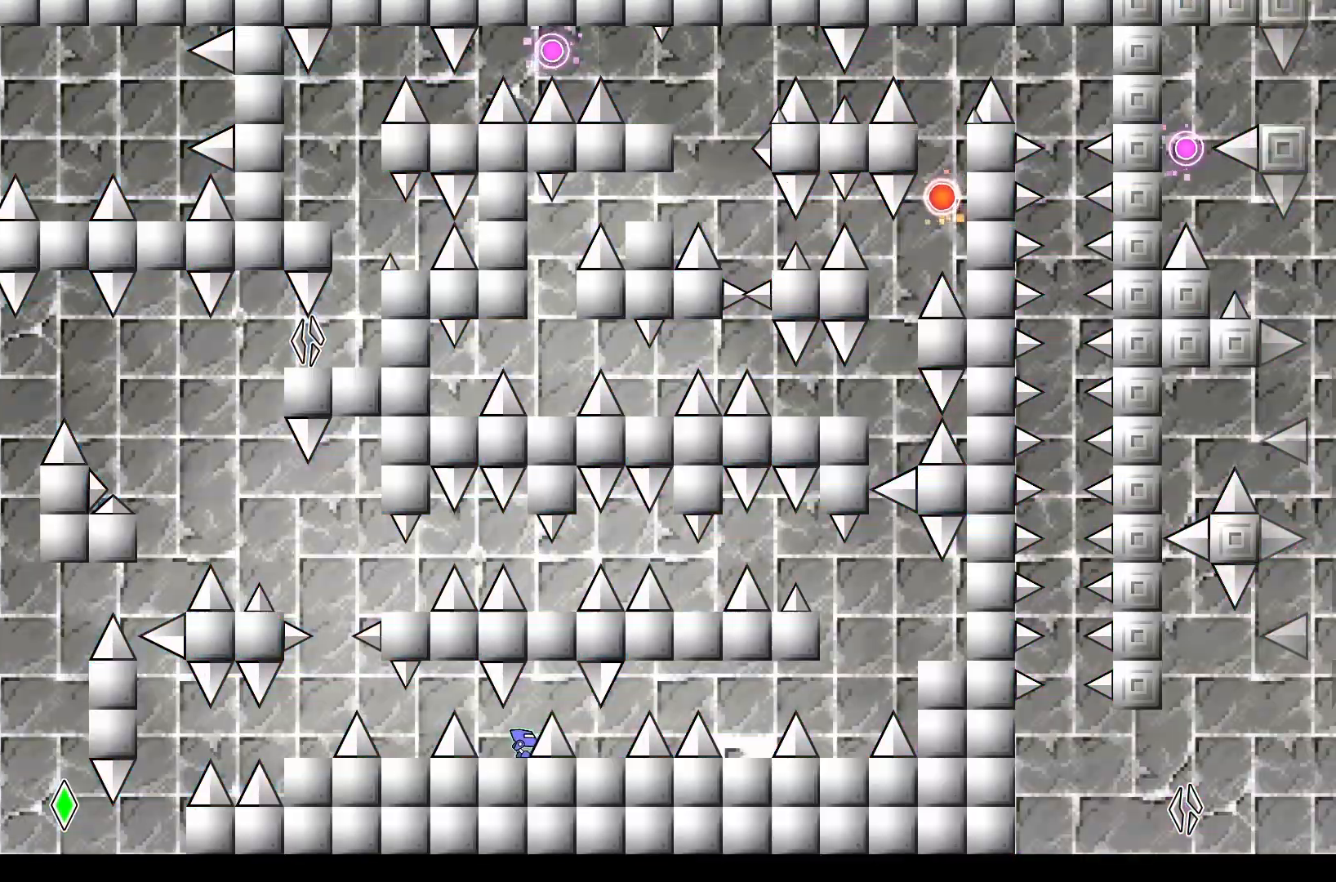
{"buttons": [], "events": [[300, "A", "down"], [367, "DPAD_RIGHT", "down"], [400, "A", "up"], [500, "DPAD_RIGHT", "up"]]}
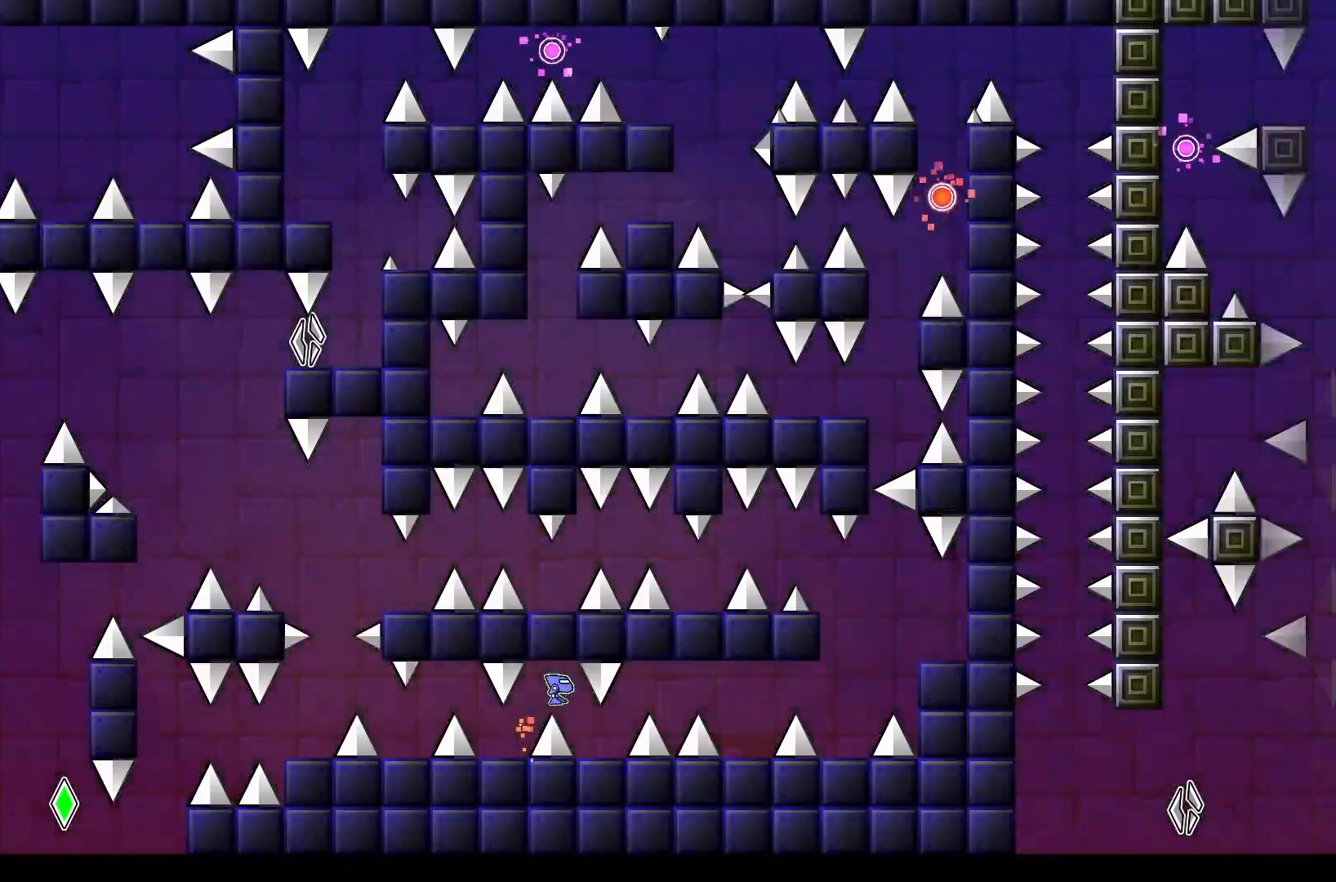
{"buttons": [], "events": []}
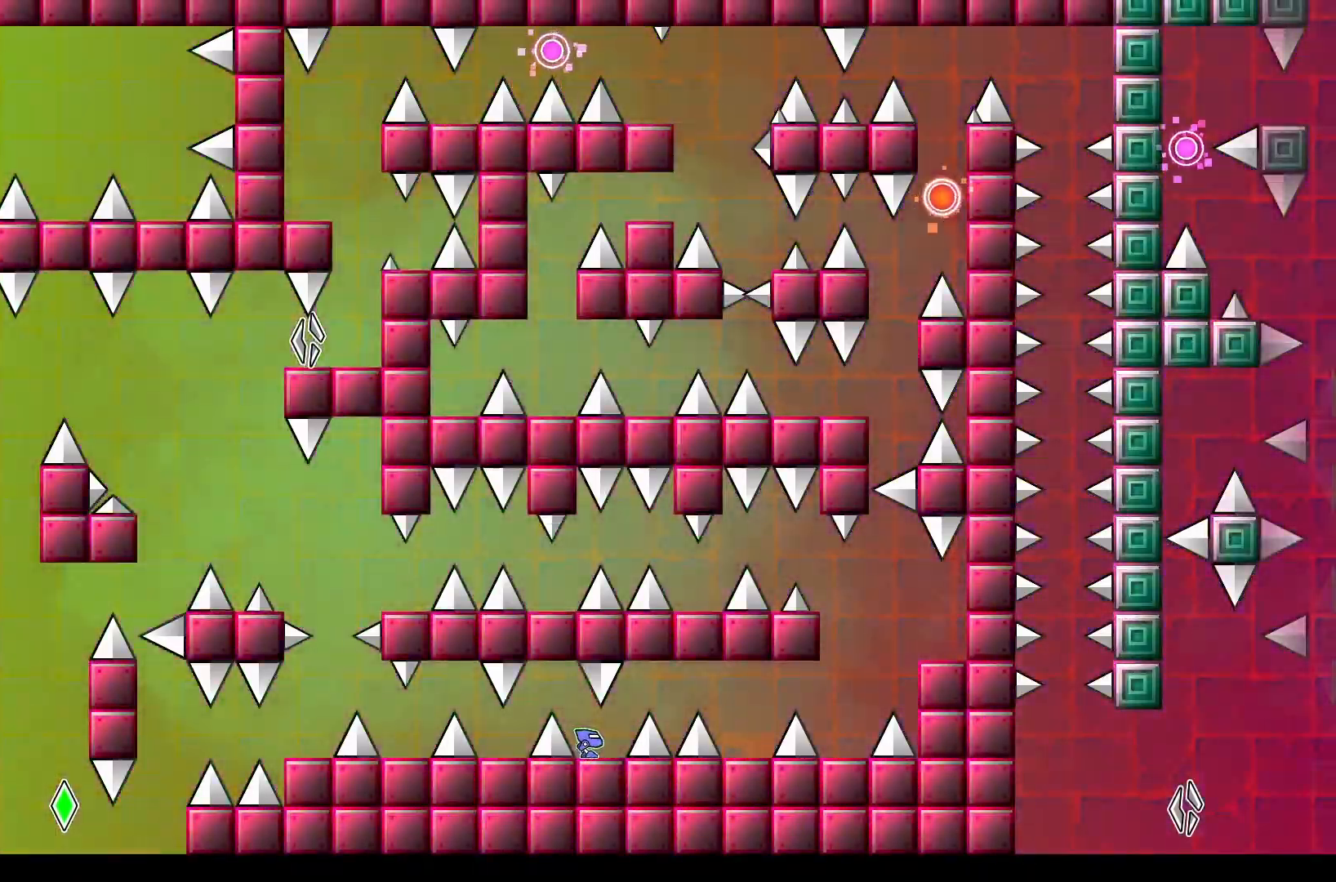
{"buttons": ["A", "DPAD_RIGHT"], "events": [[133, "DPAD_RIGHT", "down"], [167, "DPAD_RIGHT", "up"], [400, "DPAD_RIGHT", "down"], [450, "A", "down"]]}
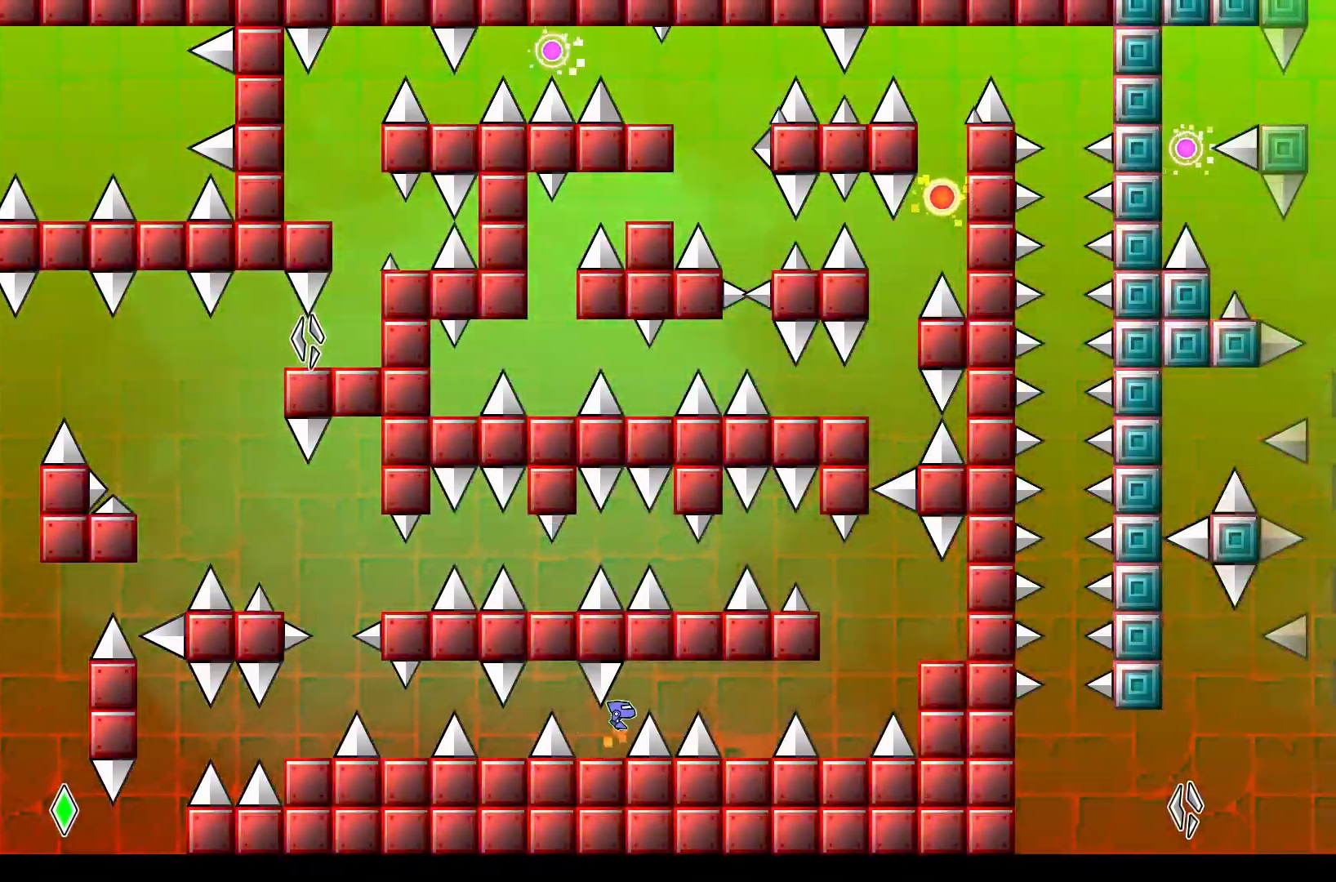
{"buttons": ["DPAD_RIGHT"], "events": [[200, "DPAD_RIGHT", "up"], [217, "A", "up"], [350, "A", "down"], [383, "DPAD_RIGHT", "down"], [500, "A", "up"]]}
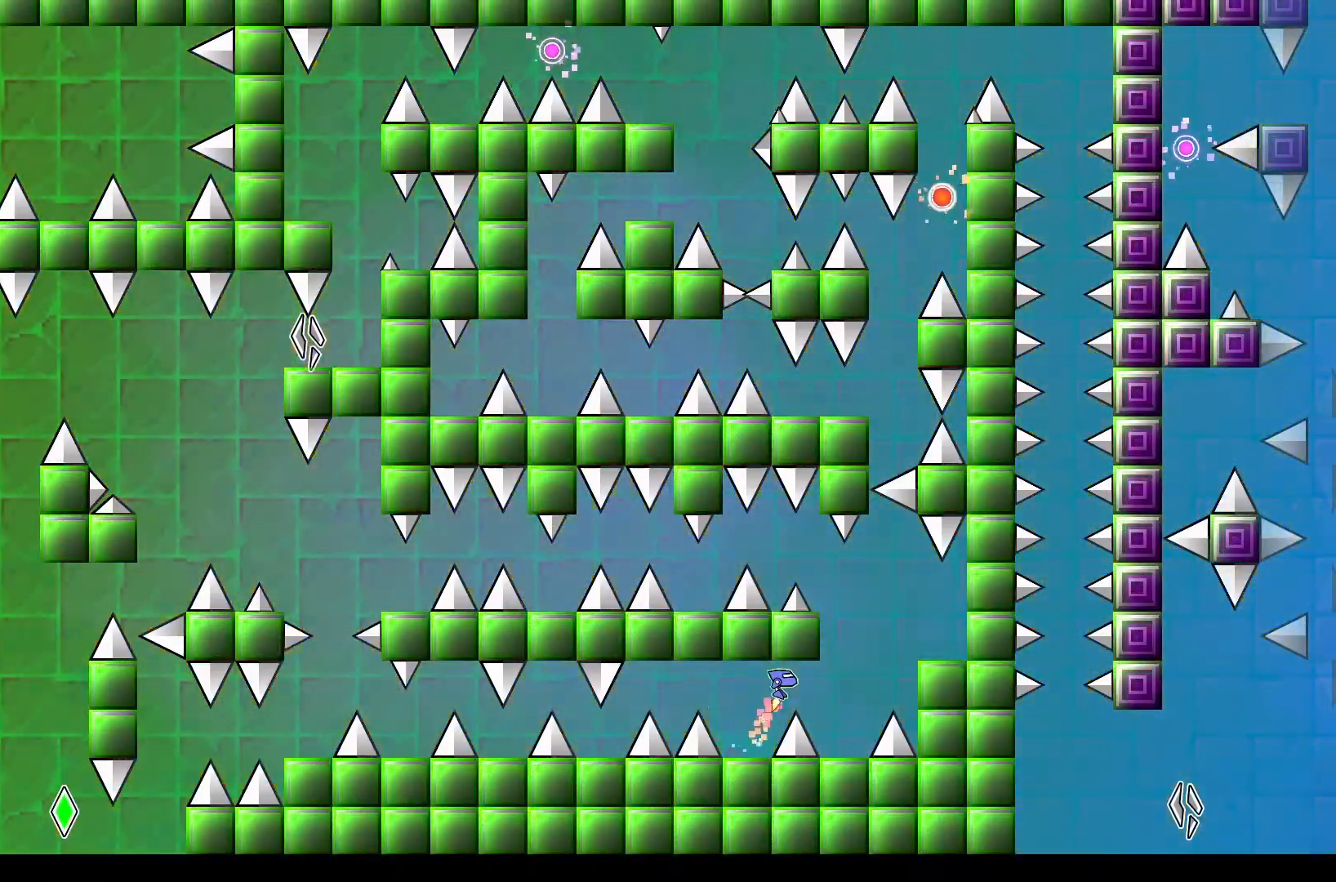
{"buttons": ["A", "DPAD_RIGHT"], "events": [[33, "DPAD_RIGHT", "up"], [267, "A", "down"], [267, "DPAD_RIGHT", "down"]]}
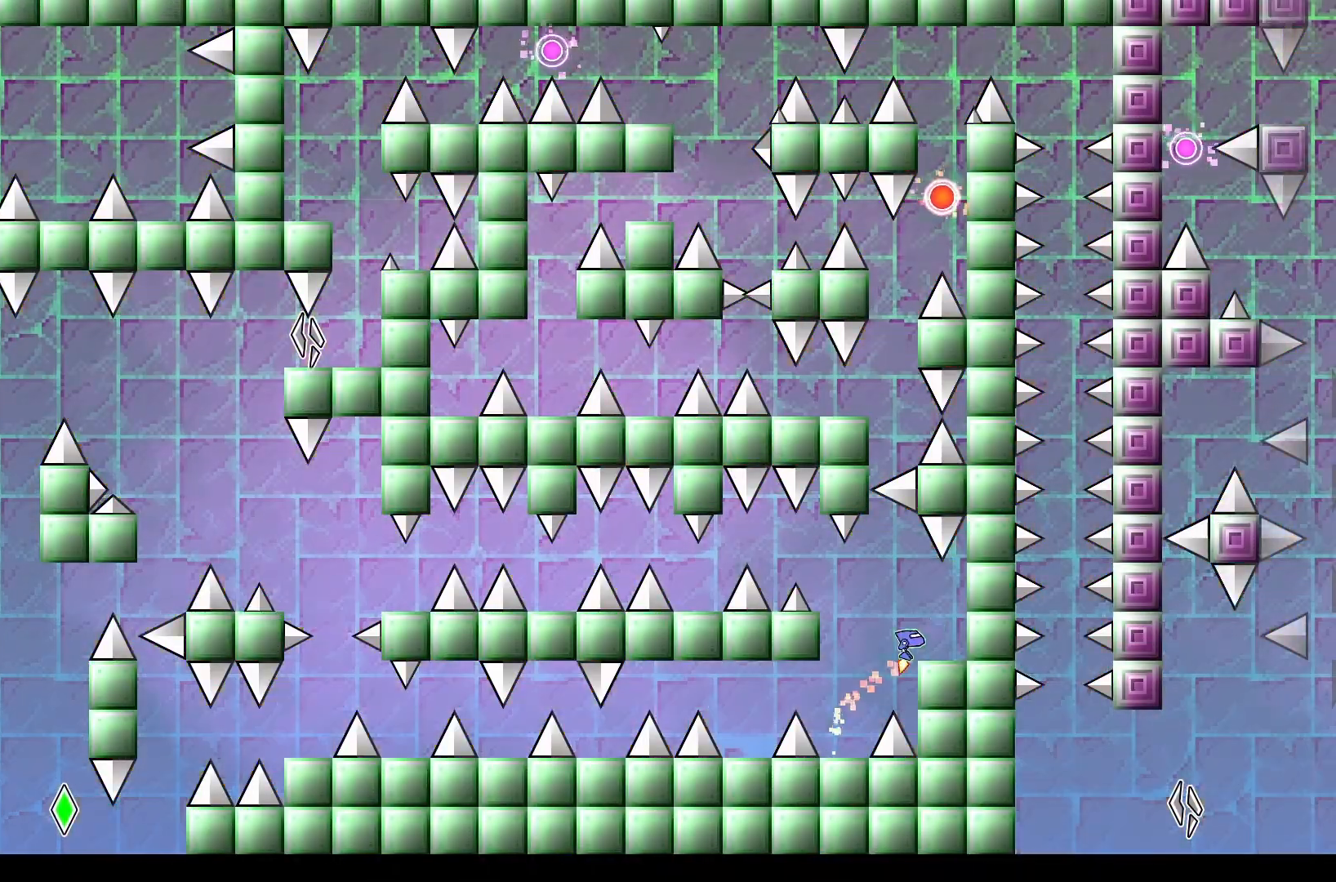
{"buttons": ["A", "DPAD_LEFT"], "events": [[100, "A", "up"], [150, "DPAD_RIGHT", "up"], [333, "DPAD_LEFT", "down"], [483, "A", "down"]]}
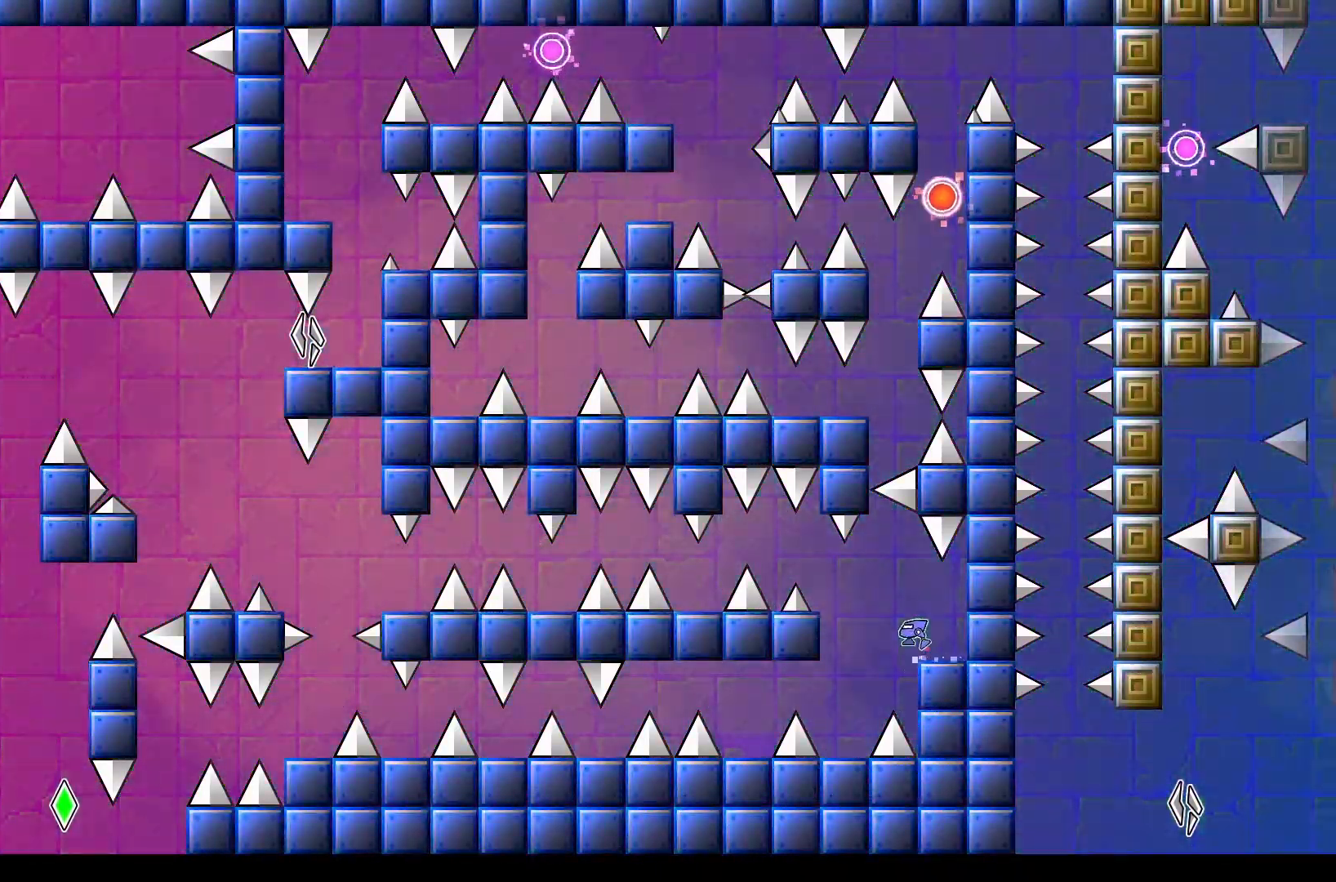
{"buttons": [], "events": [[450, "A", "up"], [450, "DPAD_LEFT", "up"]]}
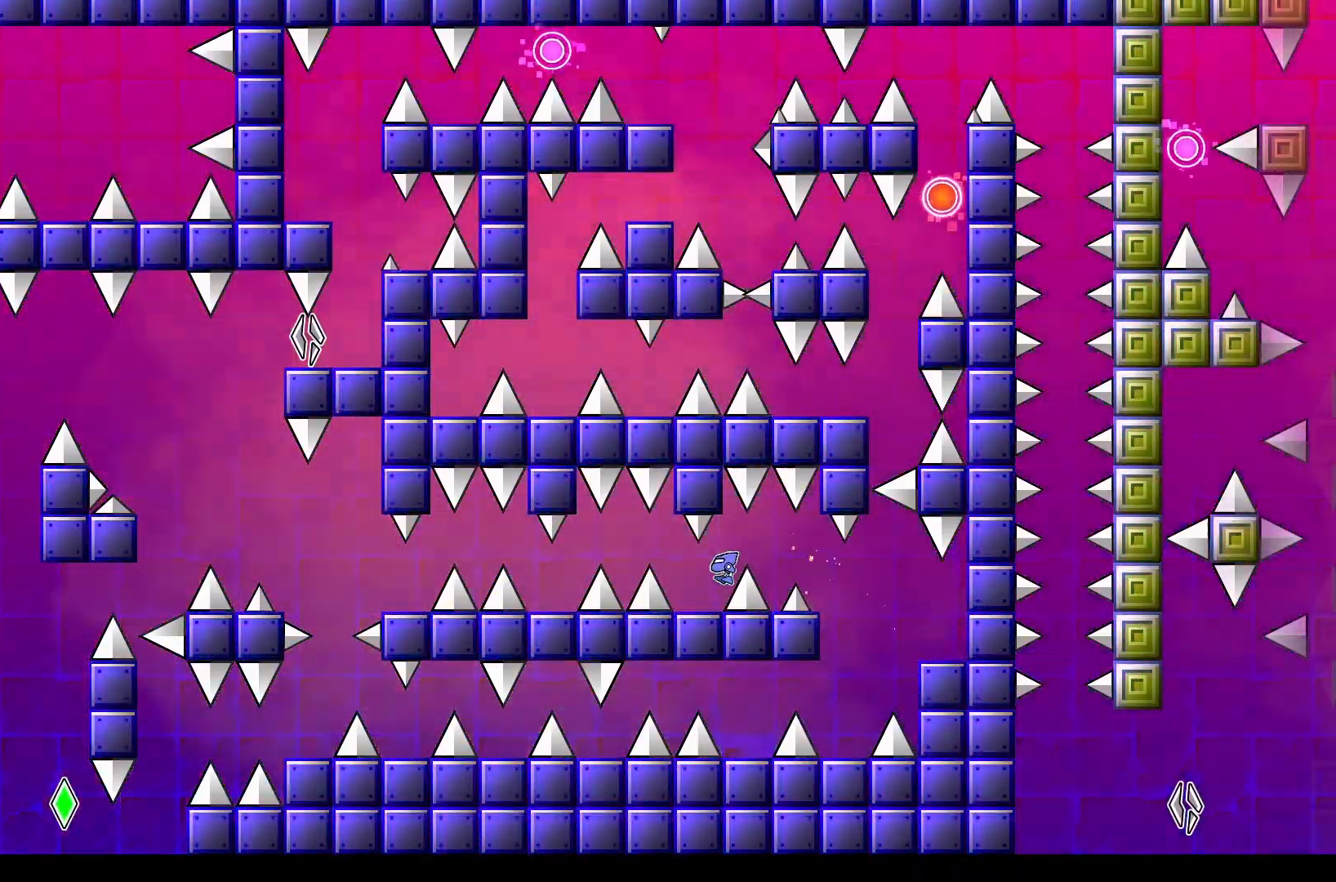
{"buttons": [], "events": [[233, "DPAD_LEFT", "down"], [317, "DPAD_LEFT", "up"]]}
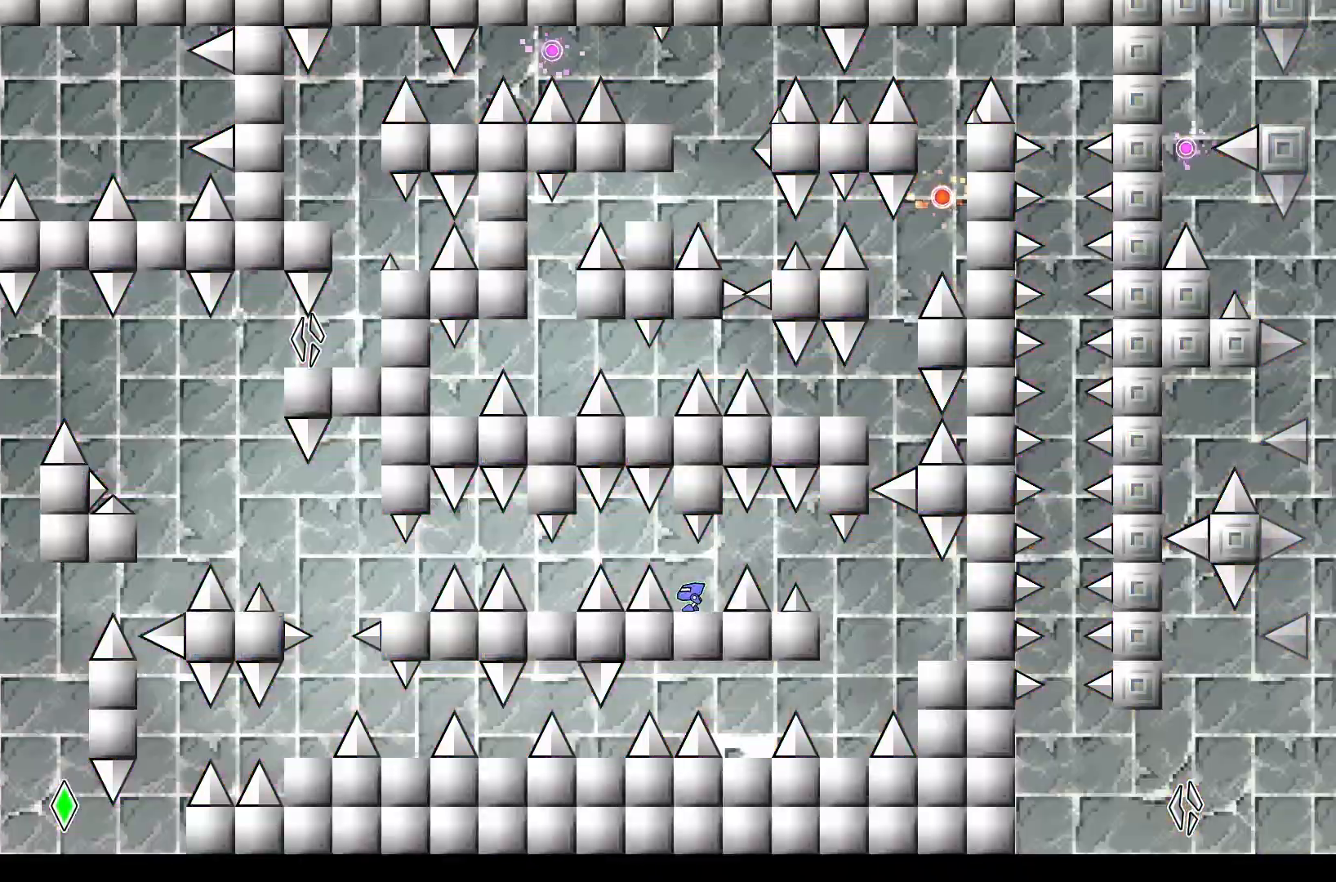
{"buttons": [], "events": [[117, "A", "down"], [117, "DPAD_LEFT", "down"], [233, "A", "up"], [400, "DPAD_LEFT", "up"]]}
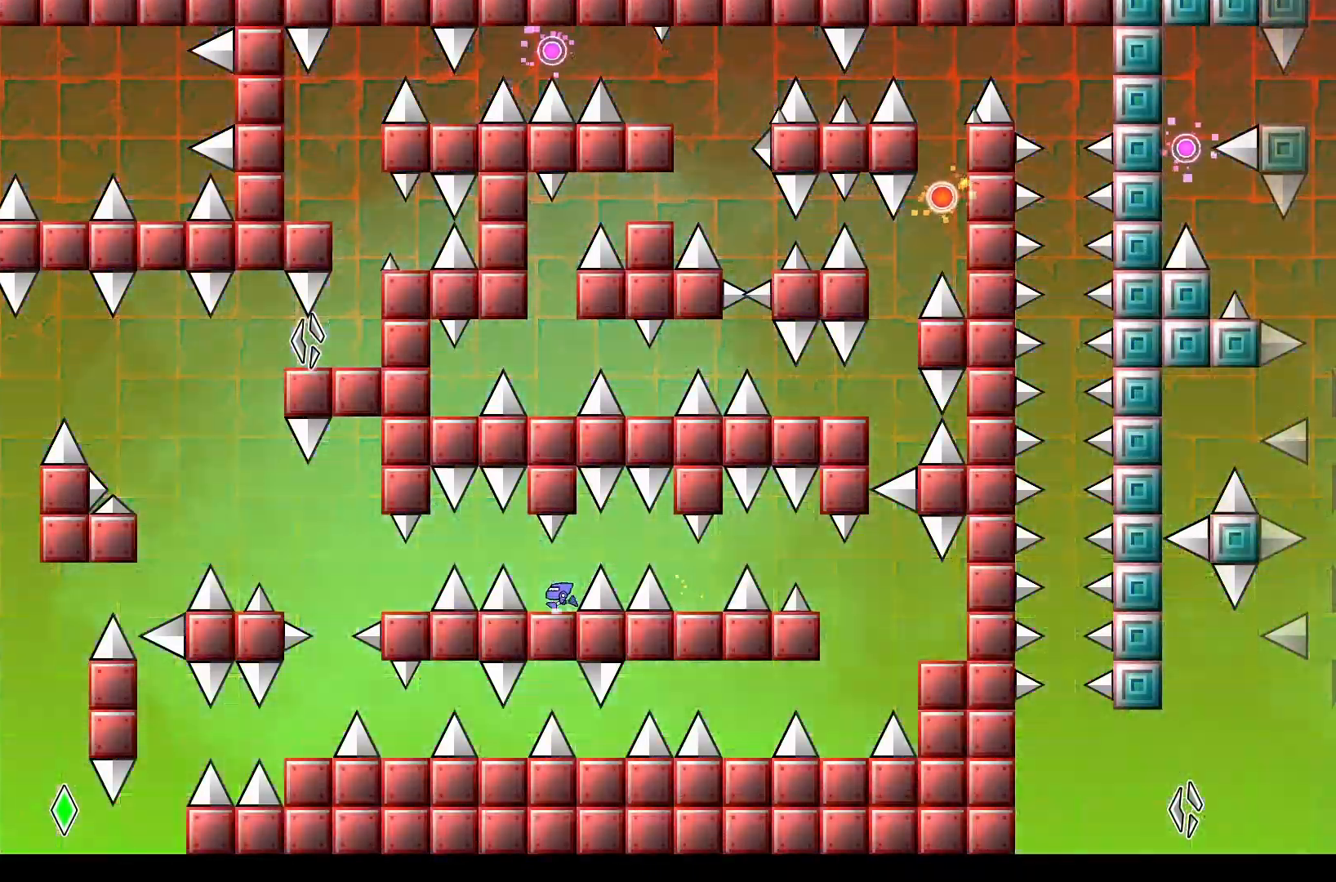
{"buttons": [], "events": [[417, "DPAD_RIGHT", "down"], [483, "DPAD_RIGHT", "up"]]}
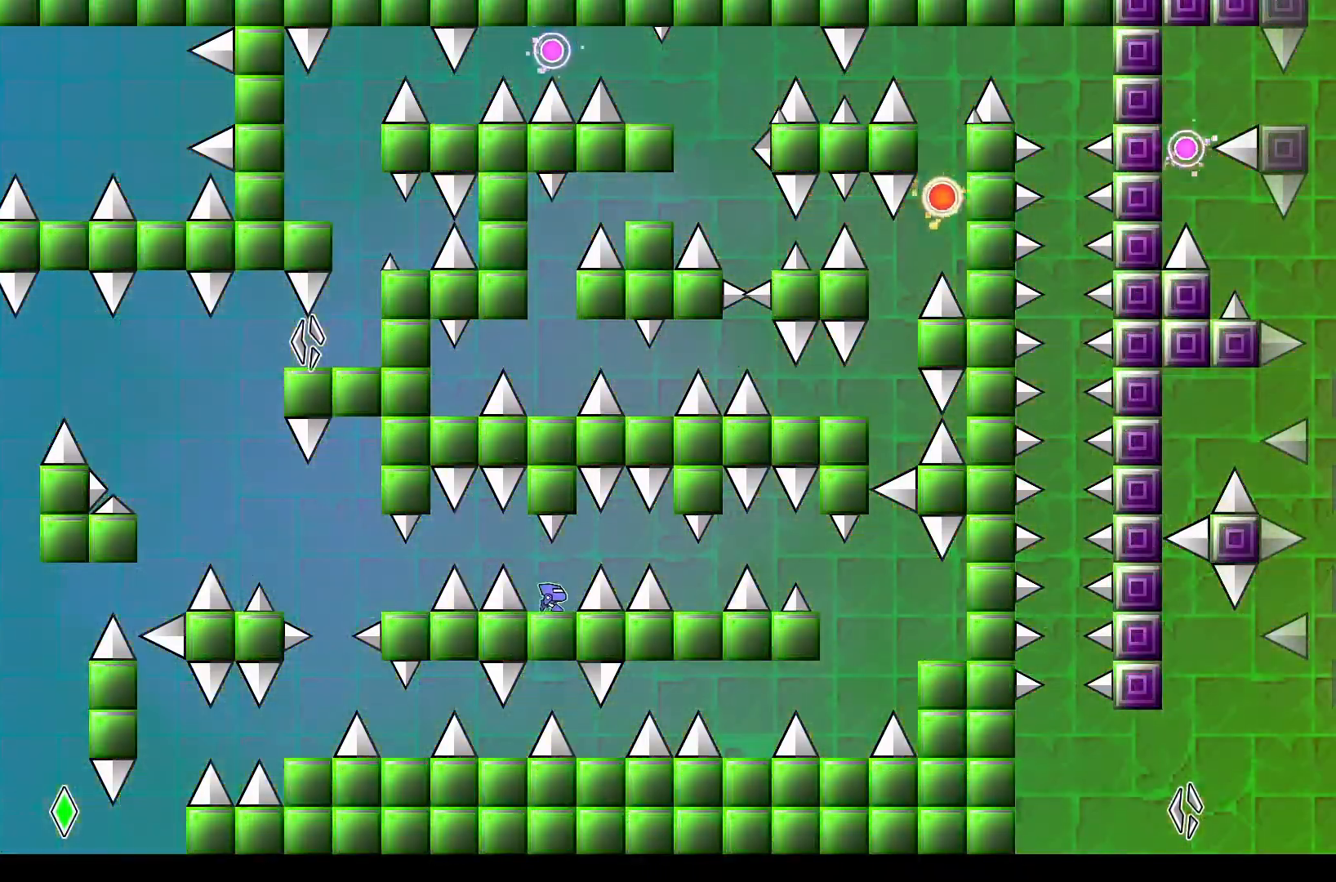
{"buttons": ["DPAD_LEFT"], "events": [[217, "DPAD_LEFT", "down"], [283, "A", "down"], [417, "A", "up"]]}
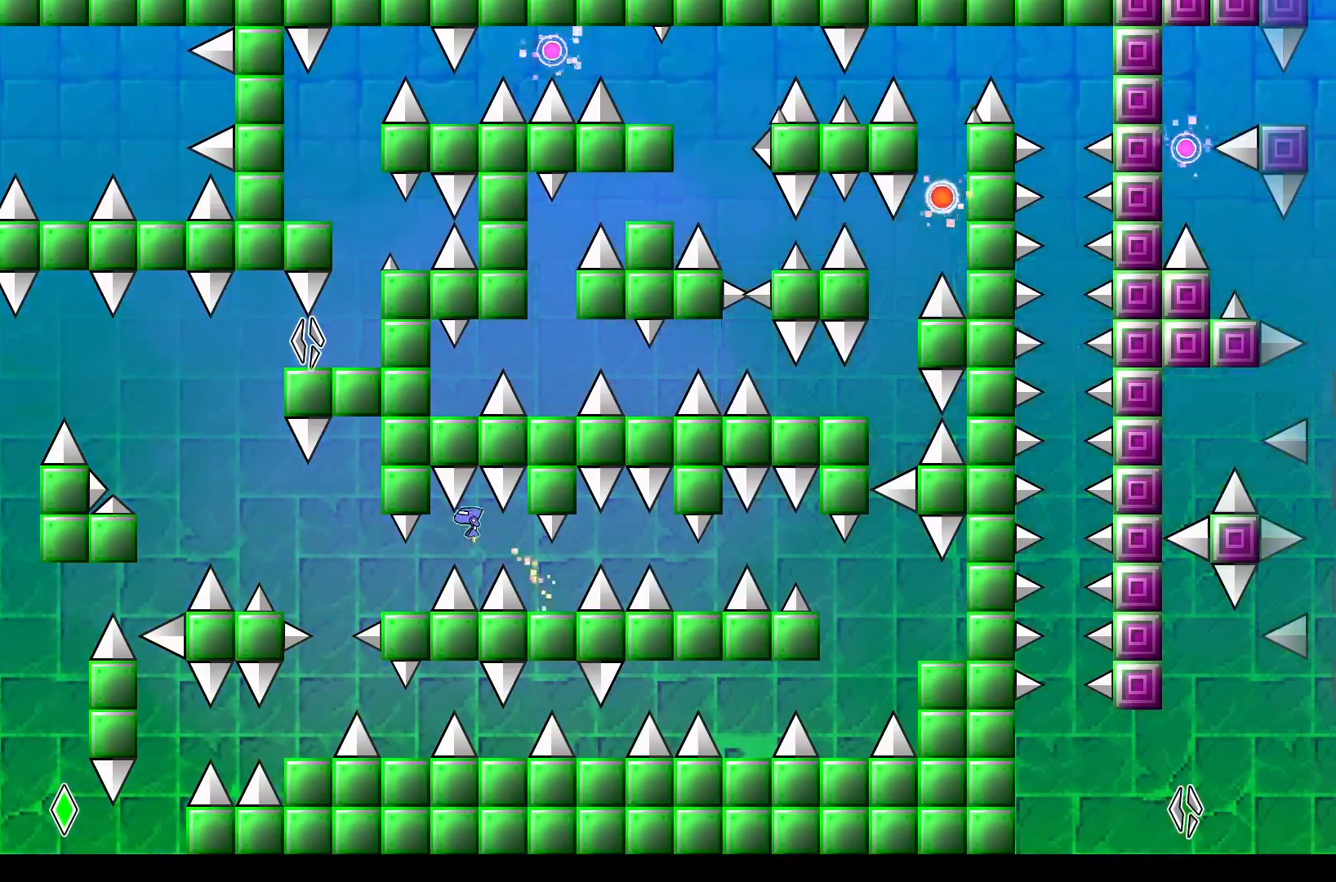
{"buttons": [], "events": [[17, "DPAD_LEFT", "up"]]}
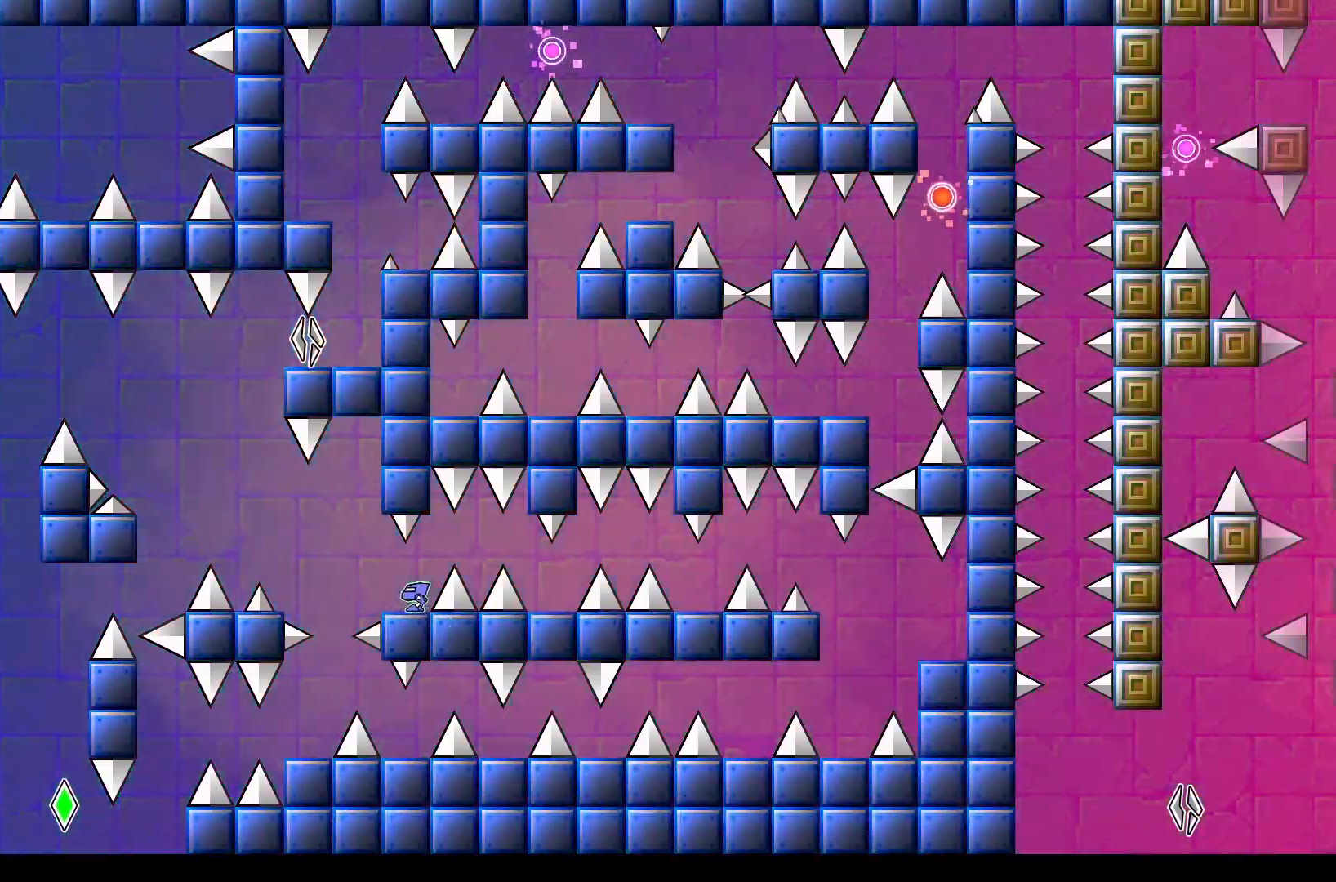
{"buttons": ["A", "DPAD_LEFT"], "events": [[167, "DPAD_LEFT", "down"], [233, "DPAD_LEFT", "up"], [433, "DPAD_LEFT", "down"], [483, "A", "down"]]}
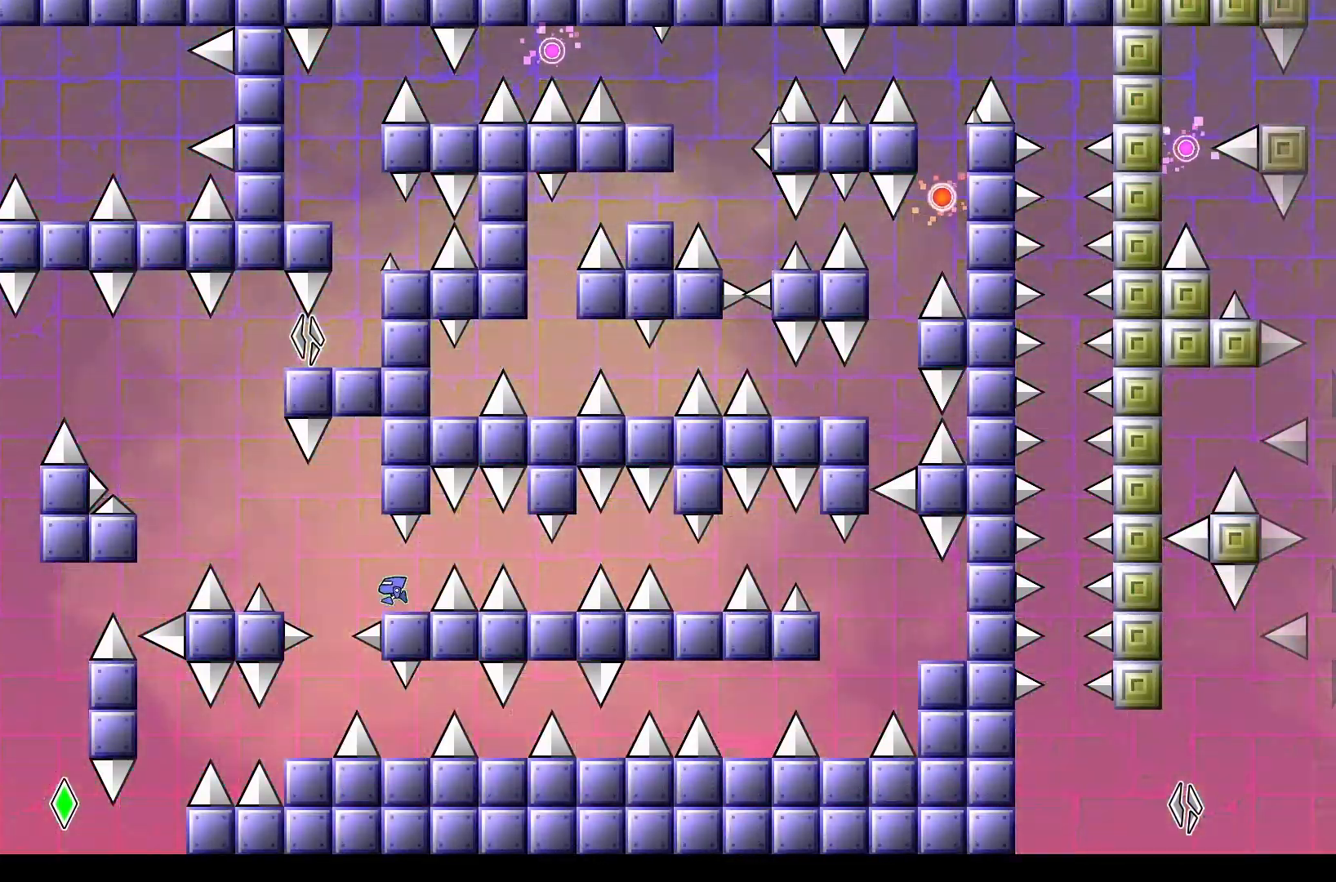
{"buttons": [], "events": [[100, "A", "up"], [167, "DPAD_LEFT", "up"]]}
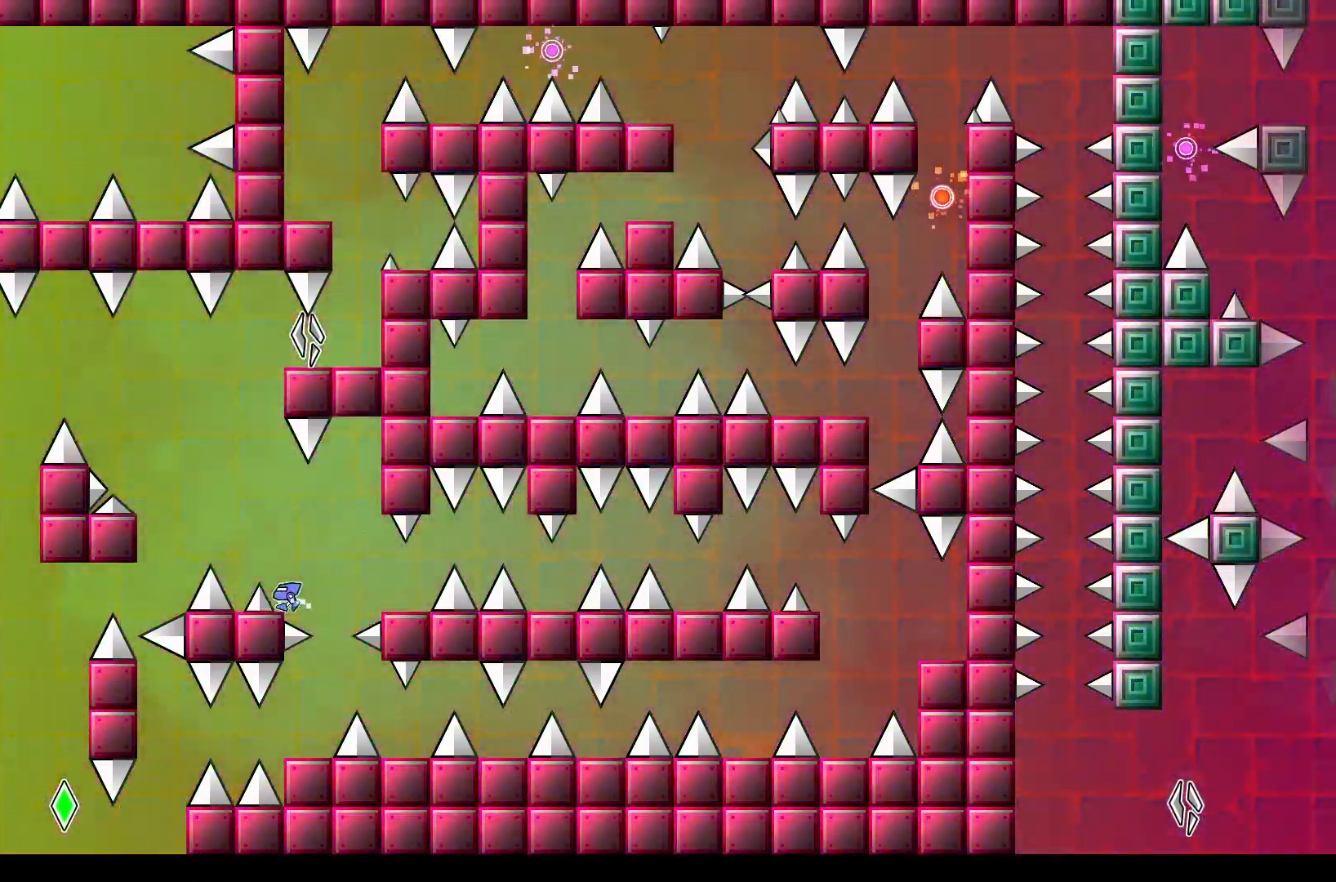
{"buttons": ["A", "DPAD_LEFT"], "events": [[300, "A", "down"], [350, "DPAD_LEFT", "down"]]}
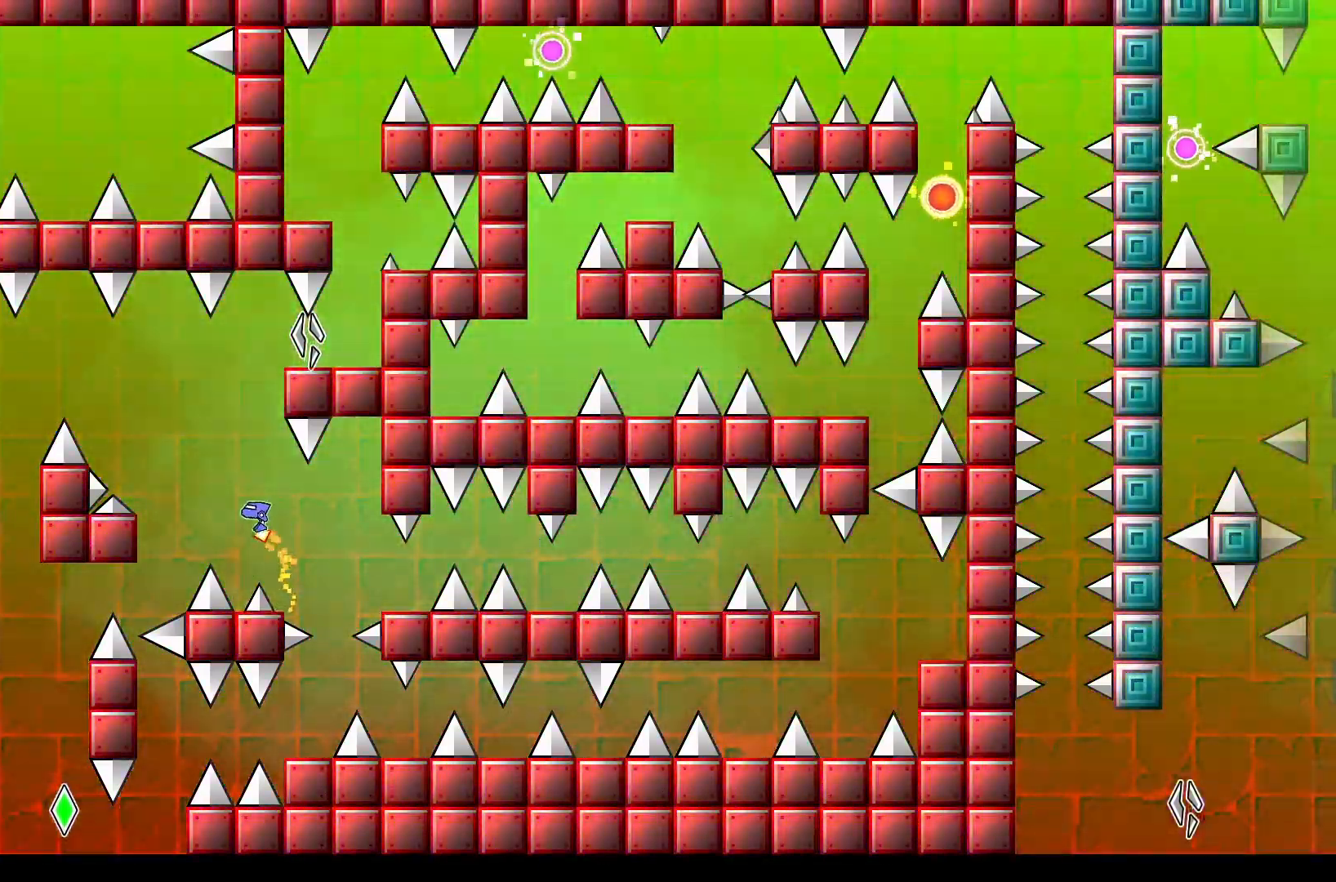
{"buttons": ["A", "DPAD_RIGHT"], "events": [[133, "A", "up"], [150, "DPAD_LEFT", "up"], [350, "A", "down"], [383, "DPAD_RIGHT", "down"]]}
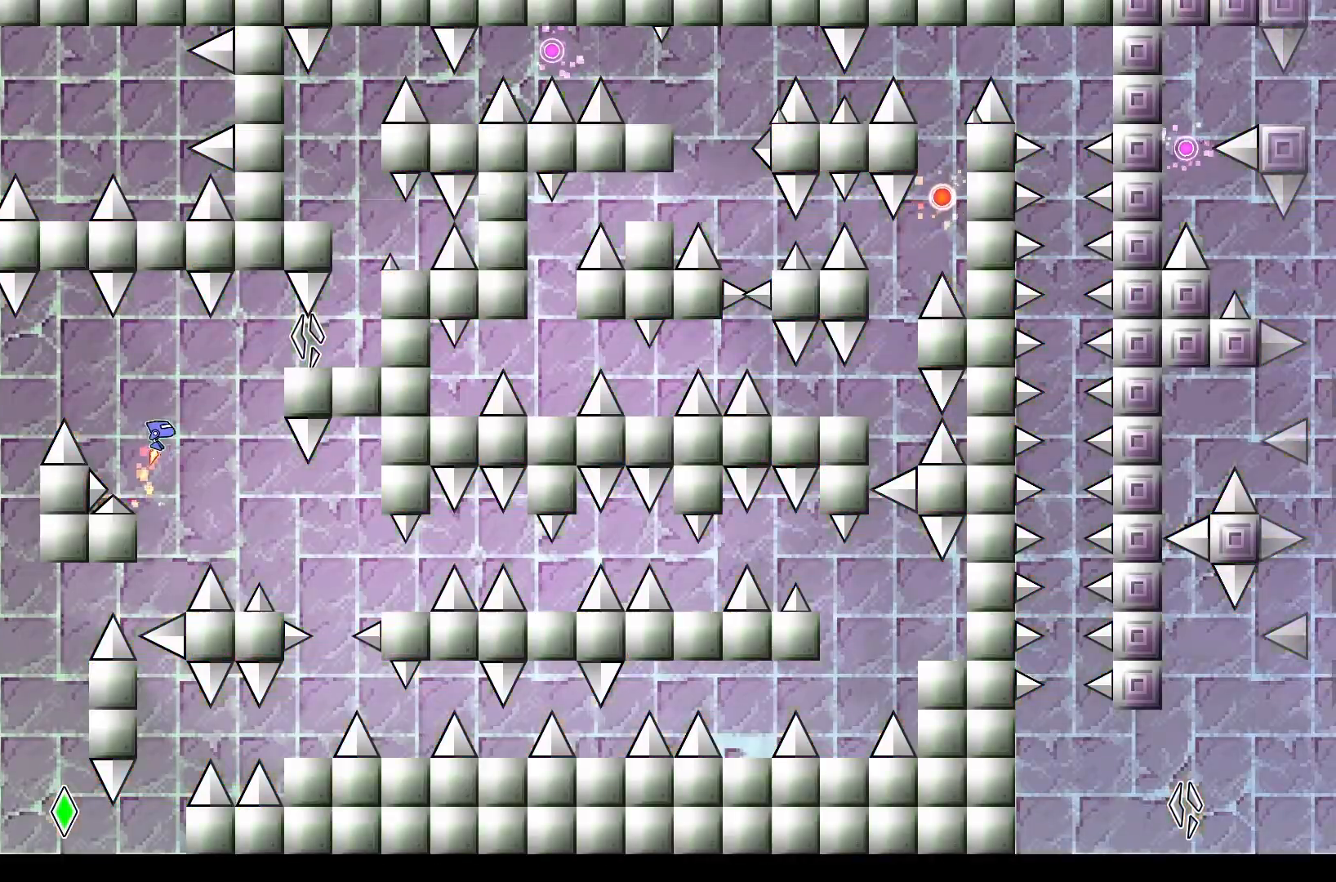
{"buttons": [], "events": [[367, "A", "up"], [383, "DPAD_RIGHT", "up"]]}
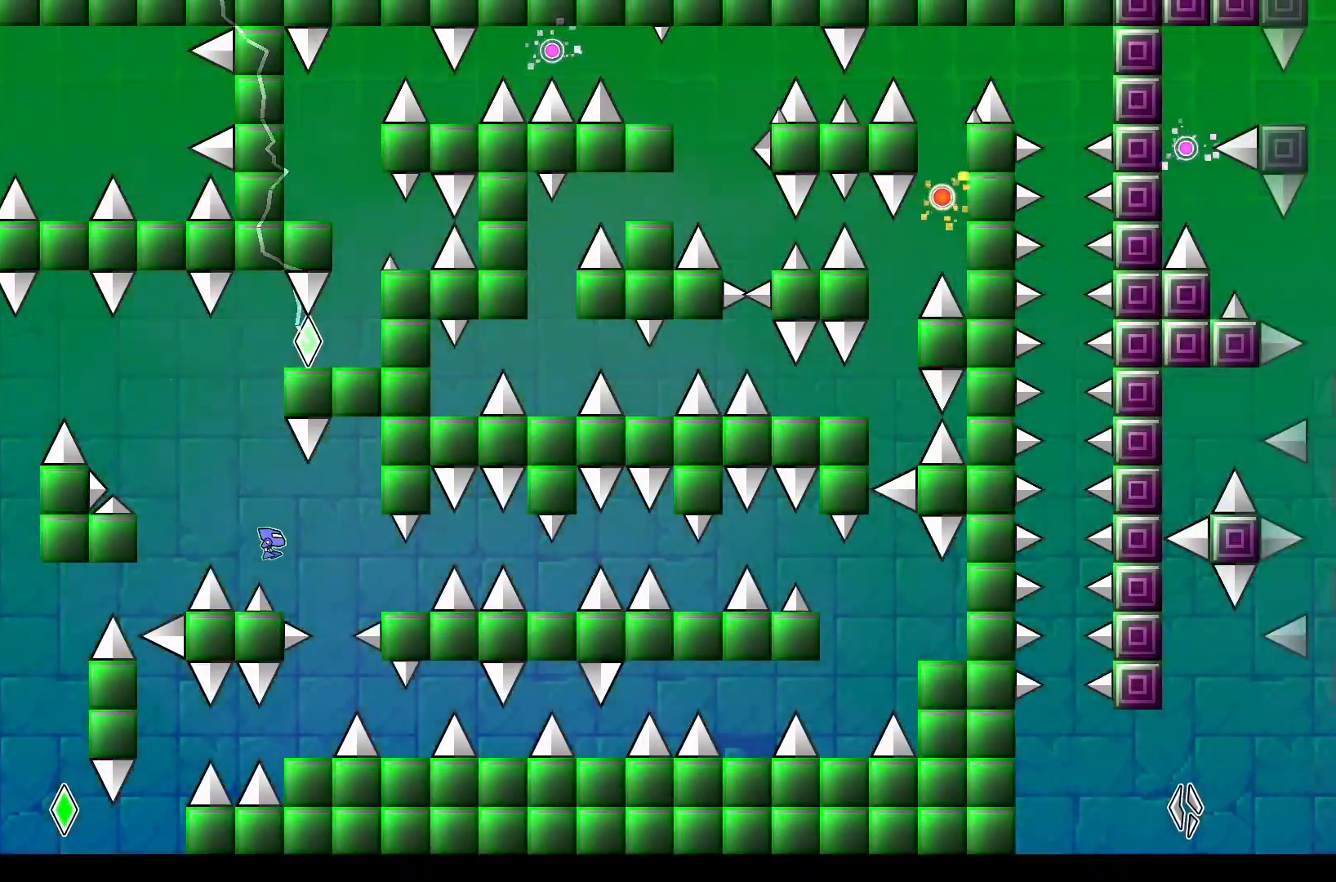
{"buttons": [], "events": []}
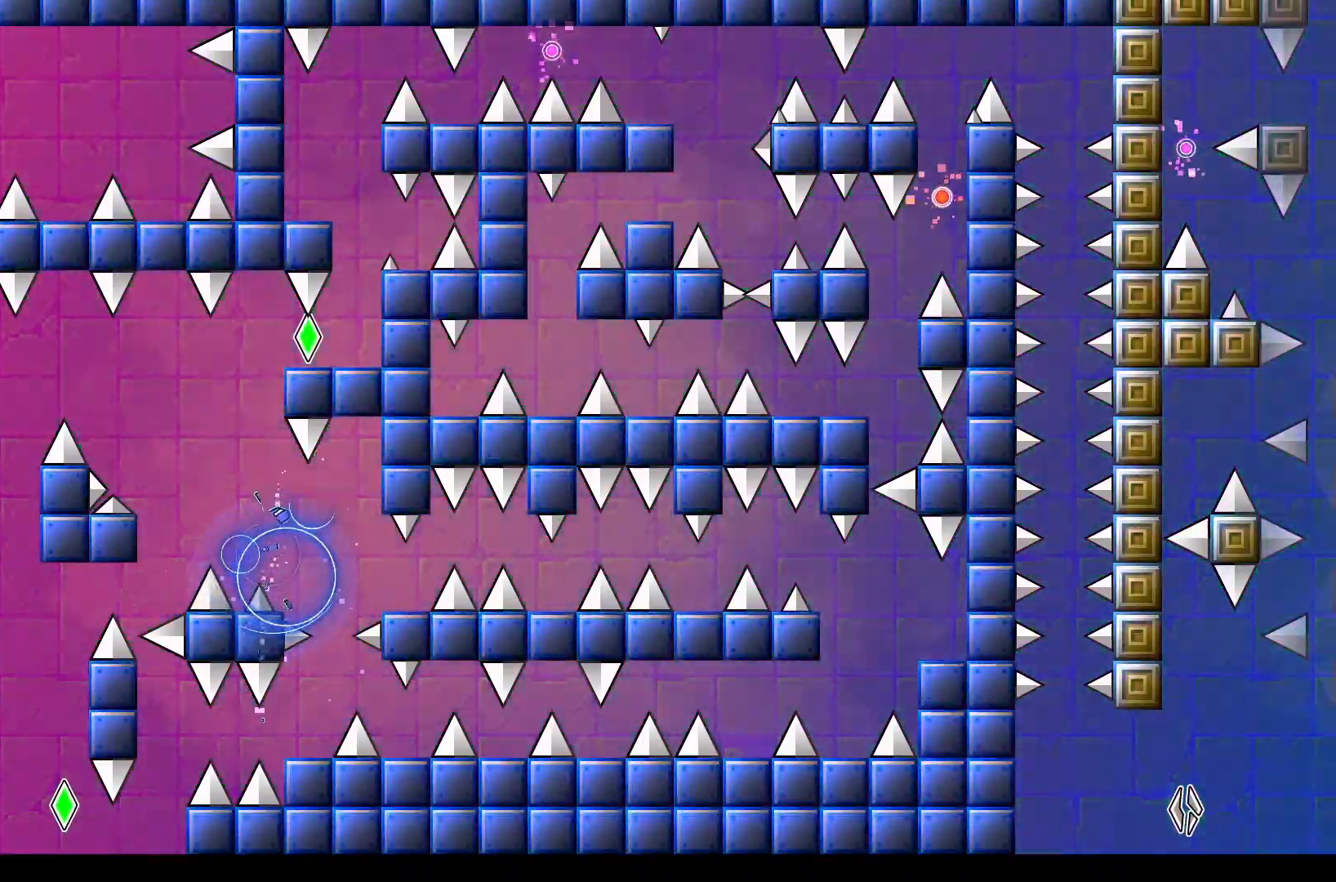
{"buttons": [], "events": []}
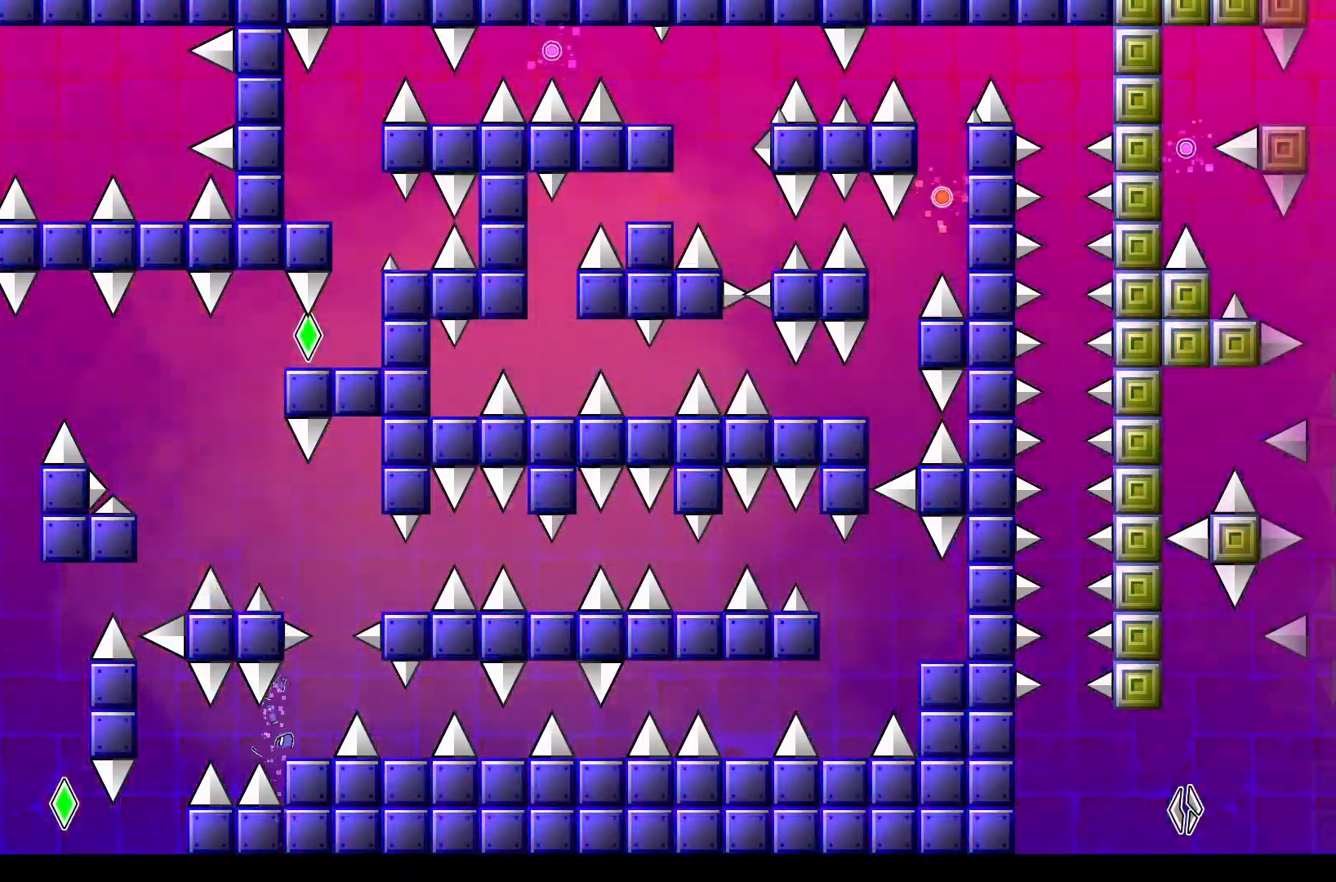
{"buttons": ["A", "DPAD_RIGHT"], "events": [[17, "DPAD_RIGHT", "down"], [317, "A", "down"]]}